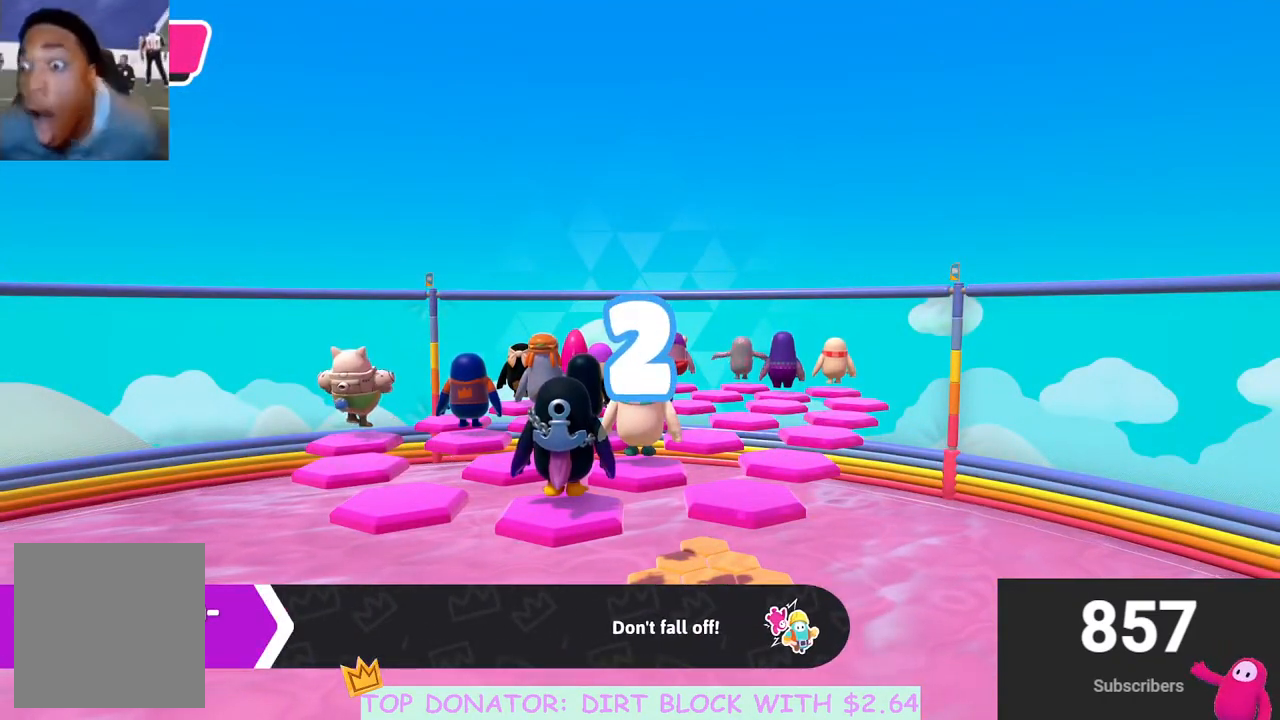
Gameplay with a controller (Xbox layout); each line is a JSON object with the inputs held at the frame after it. "events" lists button and stick changes between this image and that frame as [ms after this image, input, new state], when the widget could be followed in between.
{"buttons": [], "left_stick": "center", "right_stick": "down", "events": [[267, "right_stick", "down"]]}
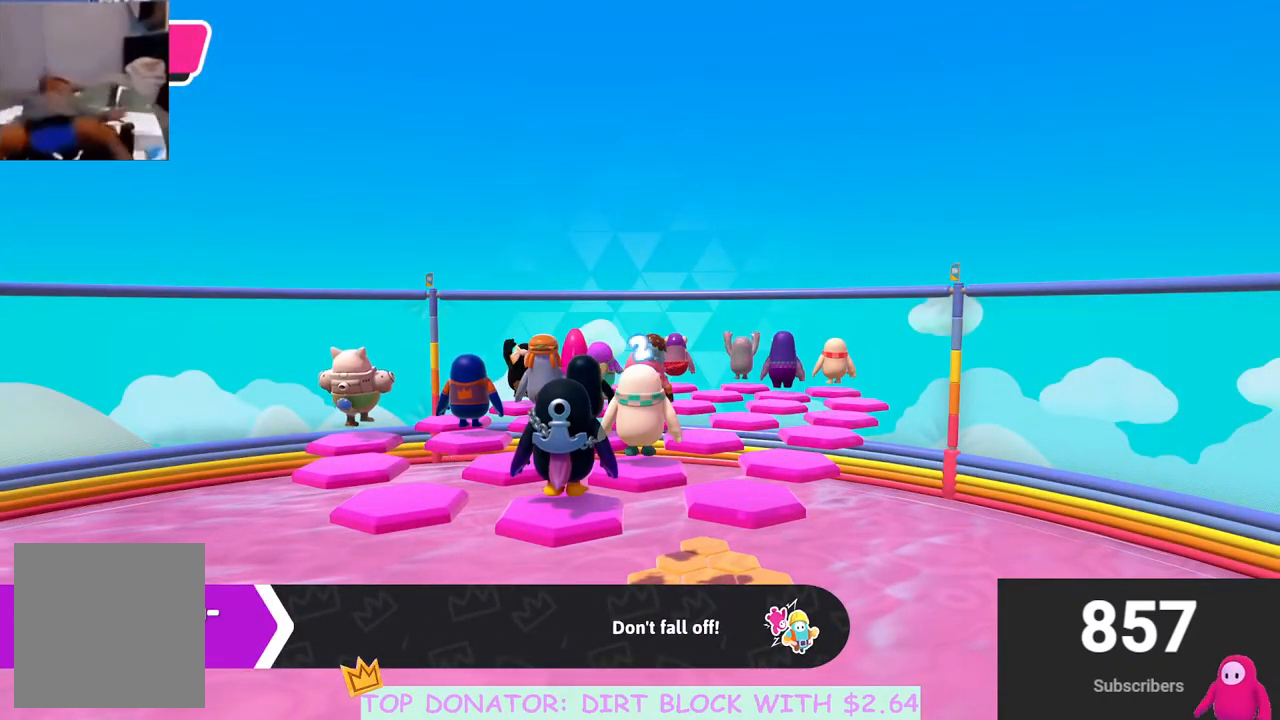
{"buttons": [], "left_stick": "center", "right_stick": "center", "events": [[283, "right_stick", "center"]]}
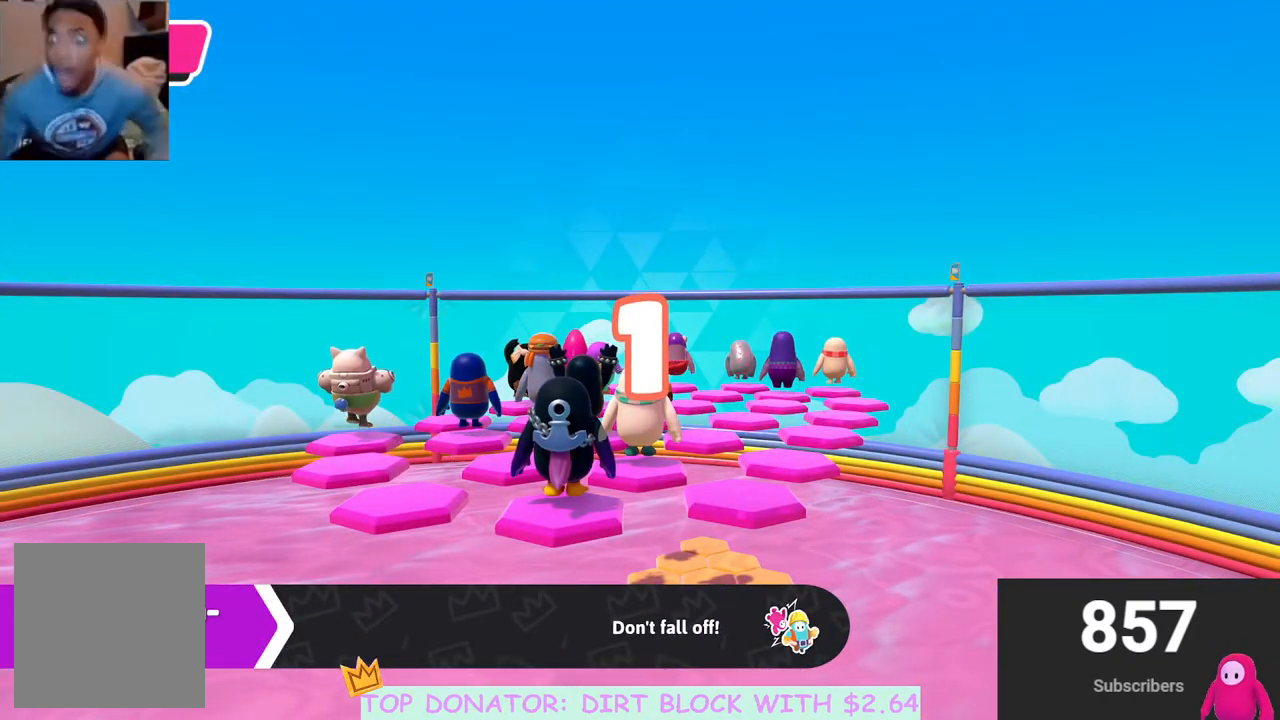
{"buttons": [], "left_stick": "center", "right_stick": "center", "events": []}
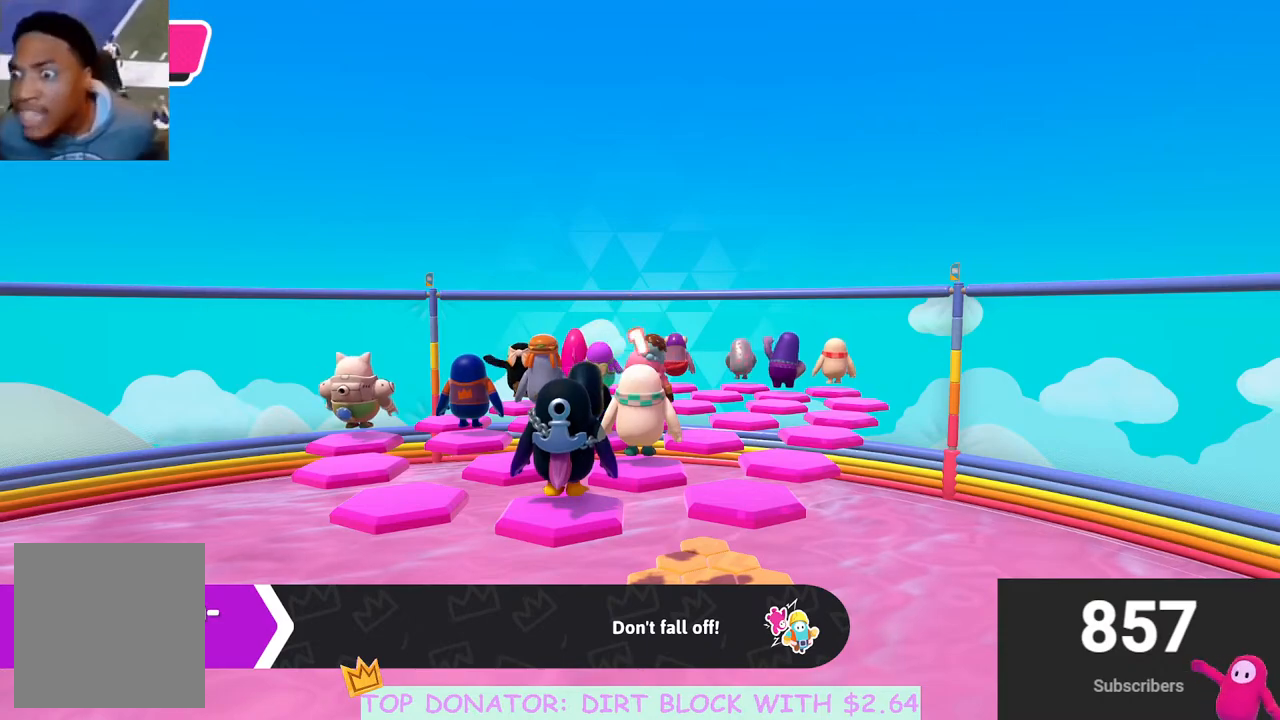
{"buttons": [], "left_stick": "center", "right_stick": "center", "events": []}
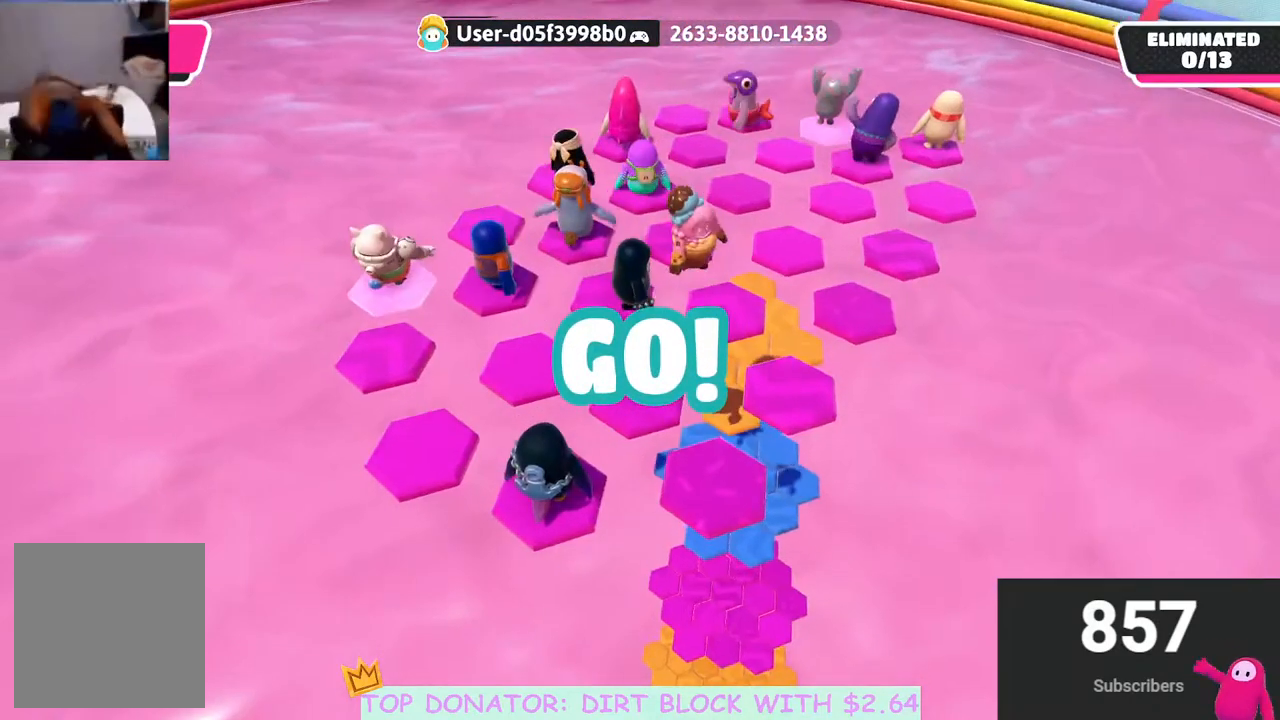
{"buttons": [], "left_stick": "center", "right_stick": "center", "events": [[383, "right_stick", "up-right"], [483, "right_stick", "center"]]}
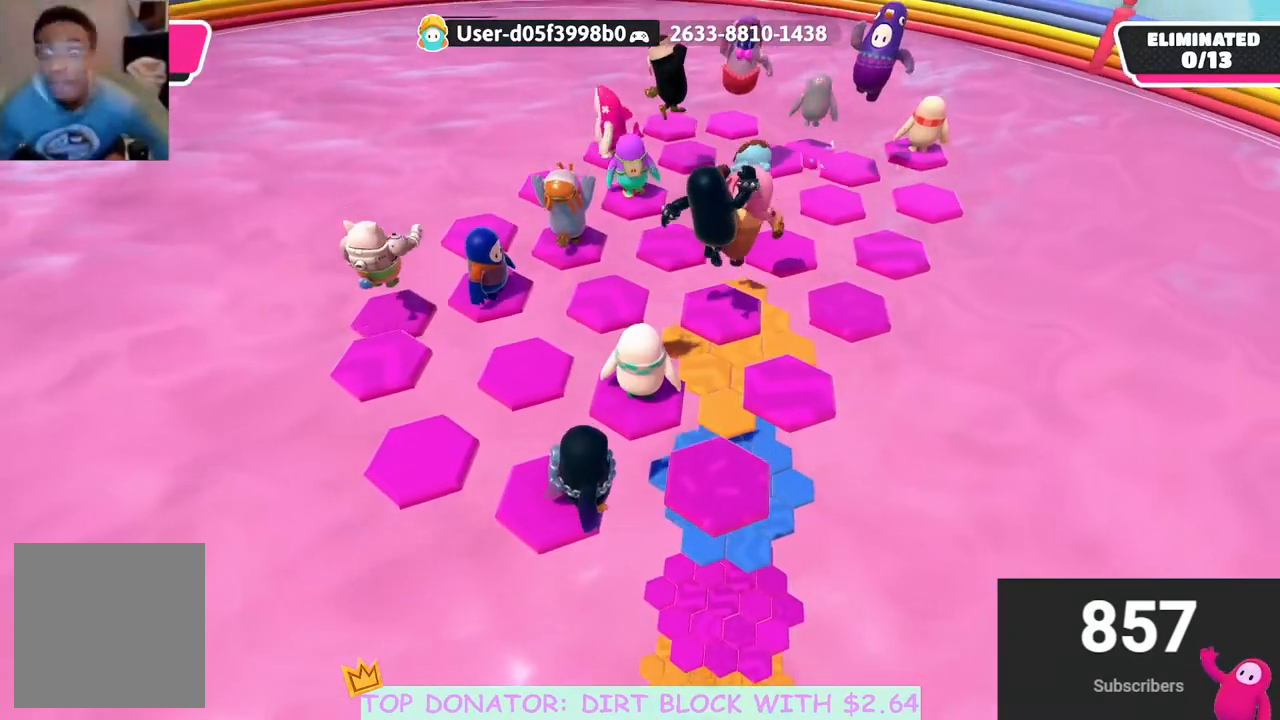
{"buttons": [], "left_stick": "center", "right_stick": "center", "events": []}
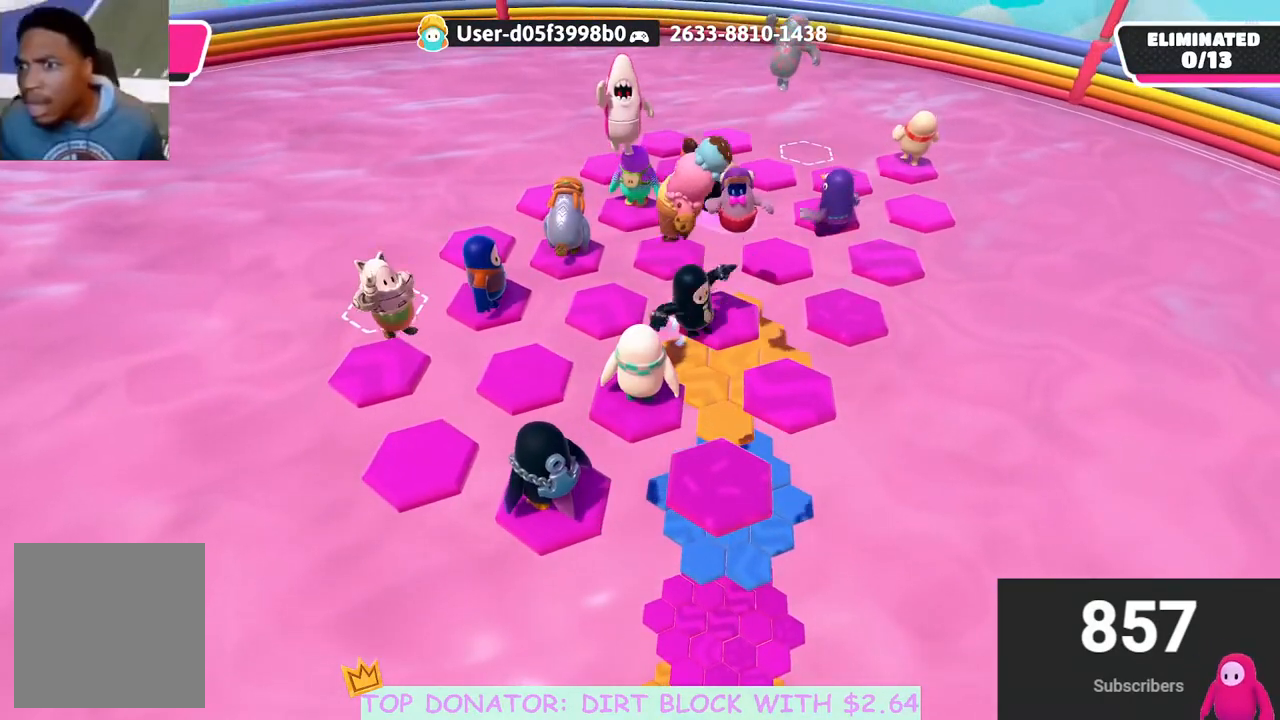
{"buttons": [], "left_stick": "center", "right_stick": "center", "events": [[167, "right_stick", "down-left"], [367, "right_stick", "center"]]}
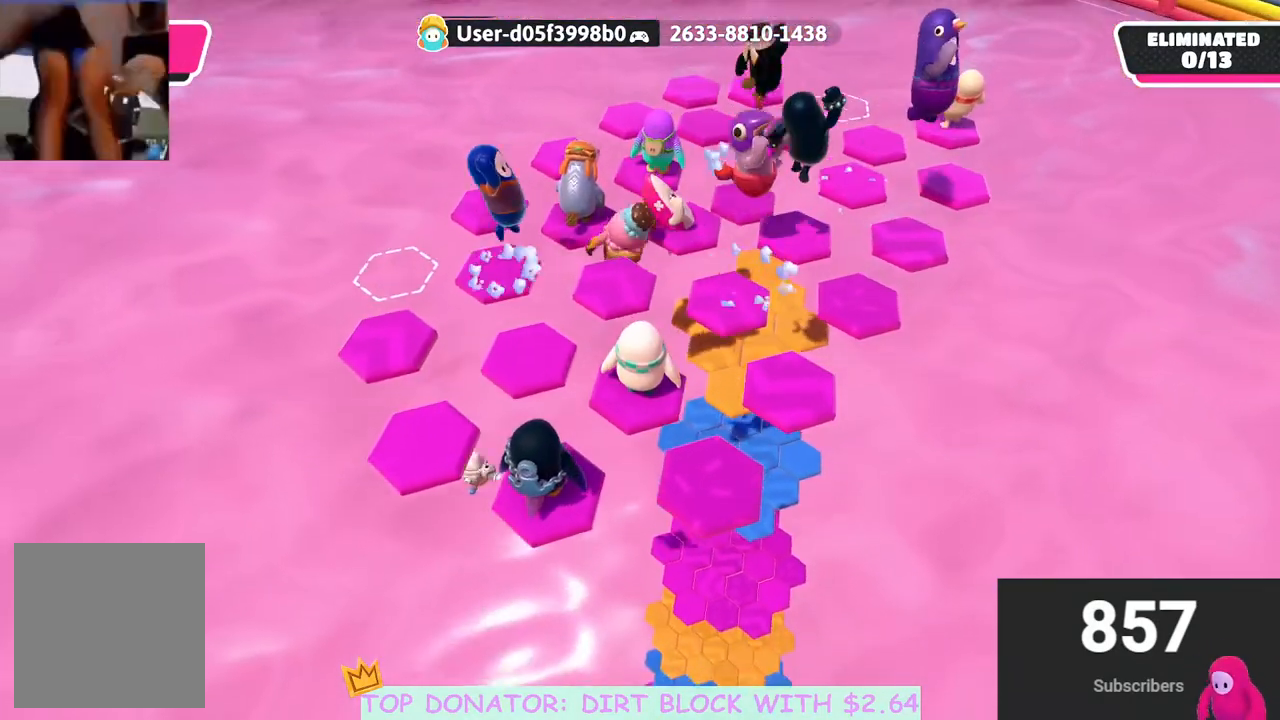
{"buttons": [], "left_stick": "center", "right_stick": "center", "events": []}
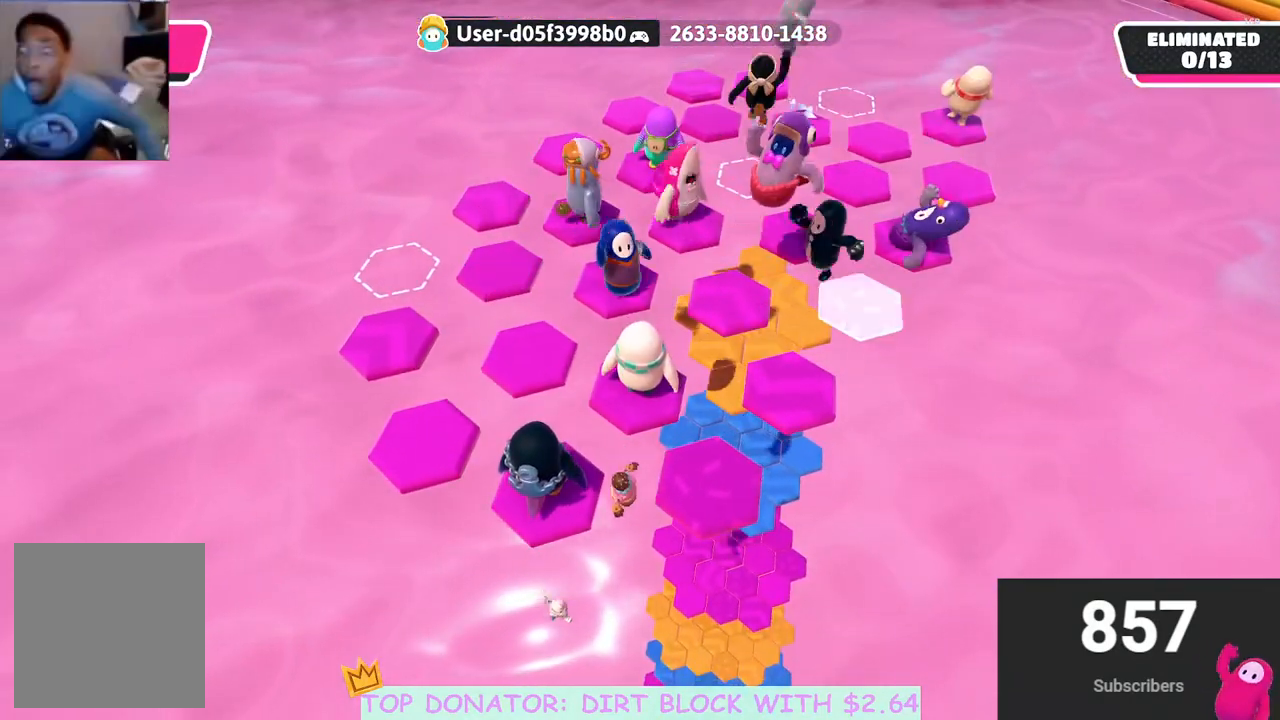
{"buttons": [], "left_stick": "down-left", "right_stick": "center", "events": [[83, "right_stick", "down-right"], [250, "right_stick", "center"], [367, "left_stick", "down"], [483, "left_stick", "down-left"]]}
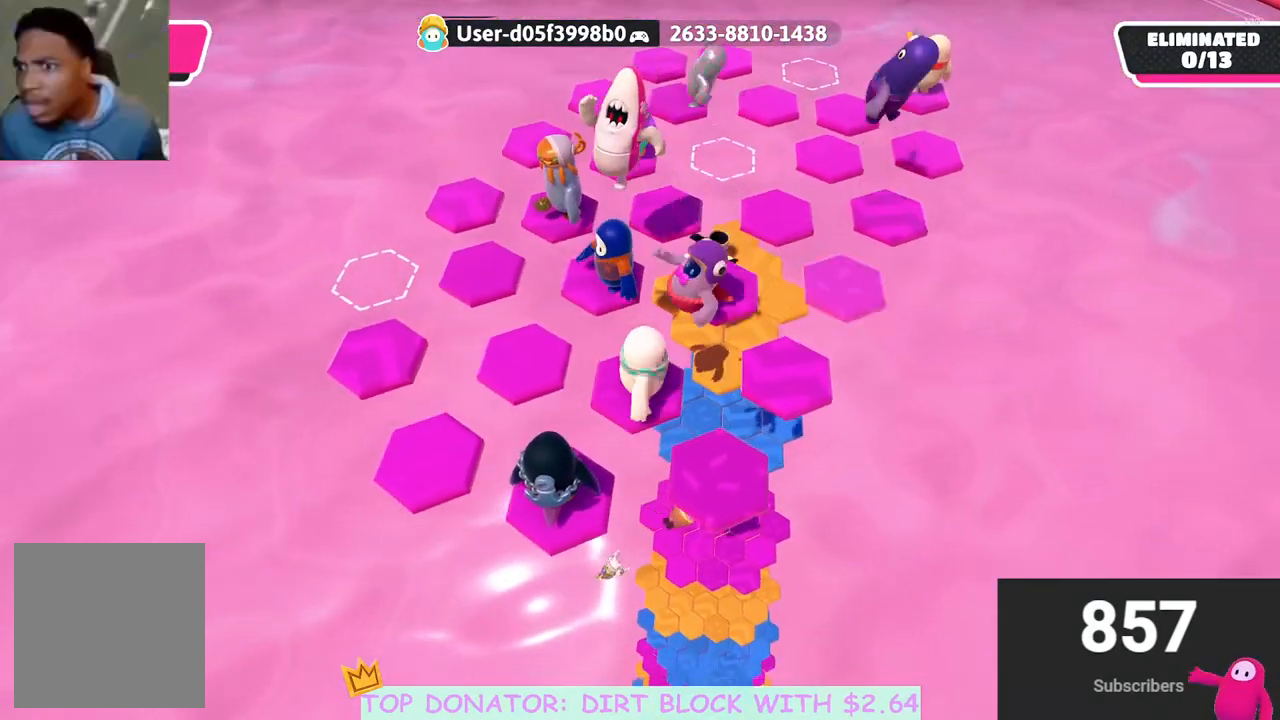
{"buttons": [], "left_stick": "left", "right_stick": "center", "events": [[83, "left_stick", "center"], [267, "left_stick", "up-right"], [433, "left_stick", "left"]]}
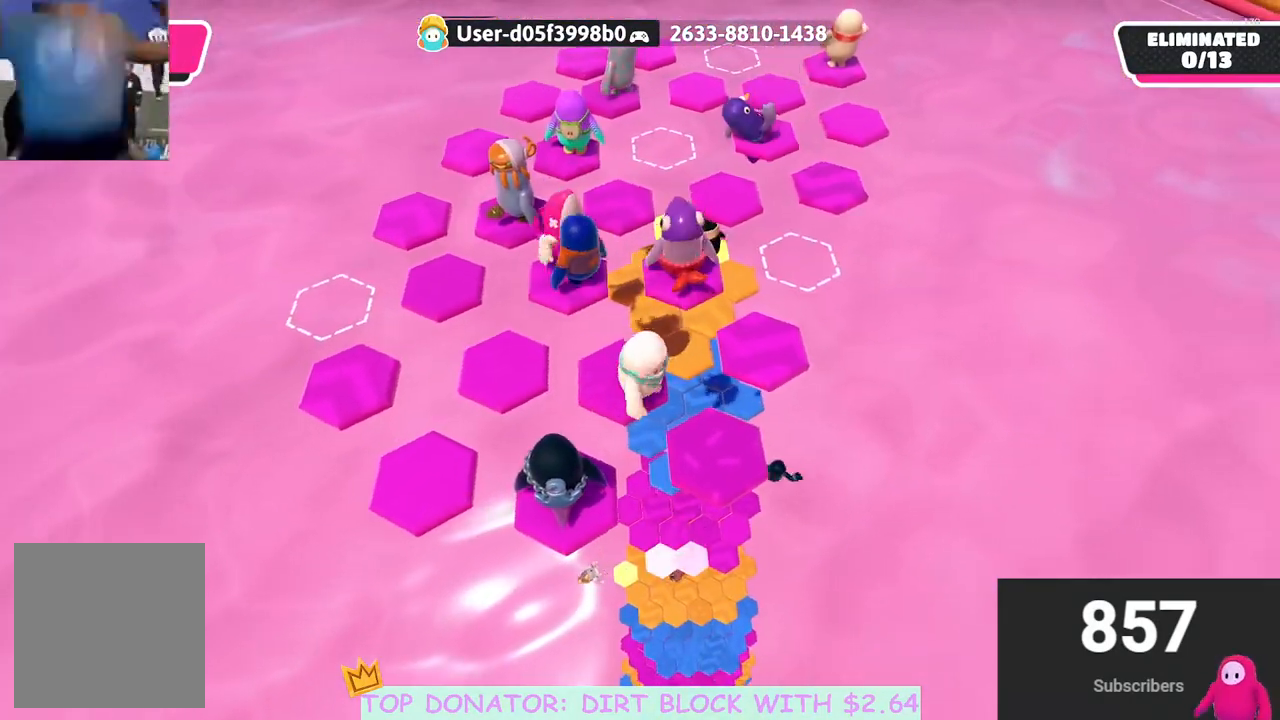
{"buttons": [], "left_stick": "center", "right_stick": "center", "events": [[83, "left_stick", "center"], [250, "right_stick", "right"], [300, "left_stick", "up-right"], [400, "right_stick", "center"], [450, "left_stick", "center"]]}
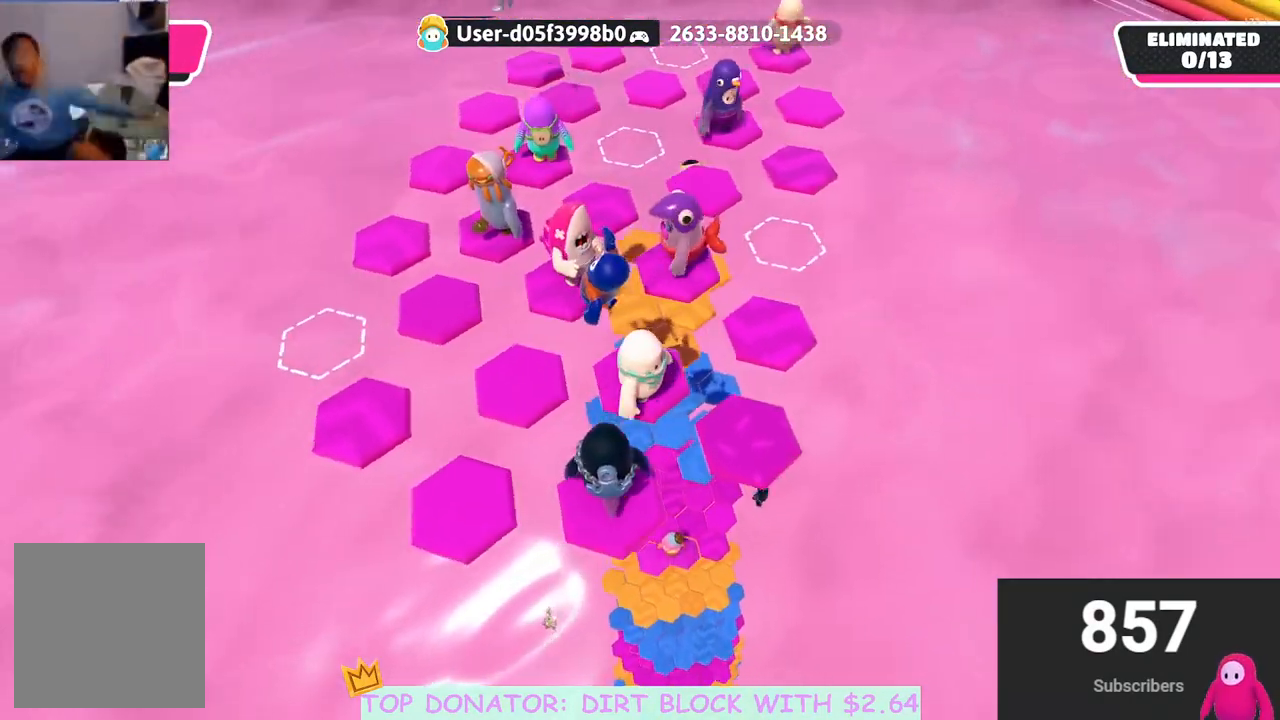
{"buttons": [], "left_stick": "up", "right_stick": "center", "events": [[67, "left_stick", "right"], [283, "A", "down"], [350, "left_stick", "up"], [400, "A", "up"]]}
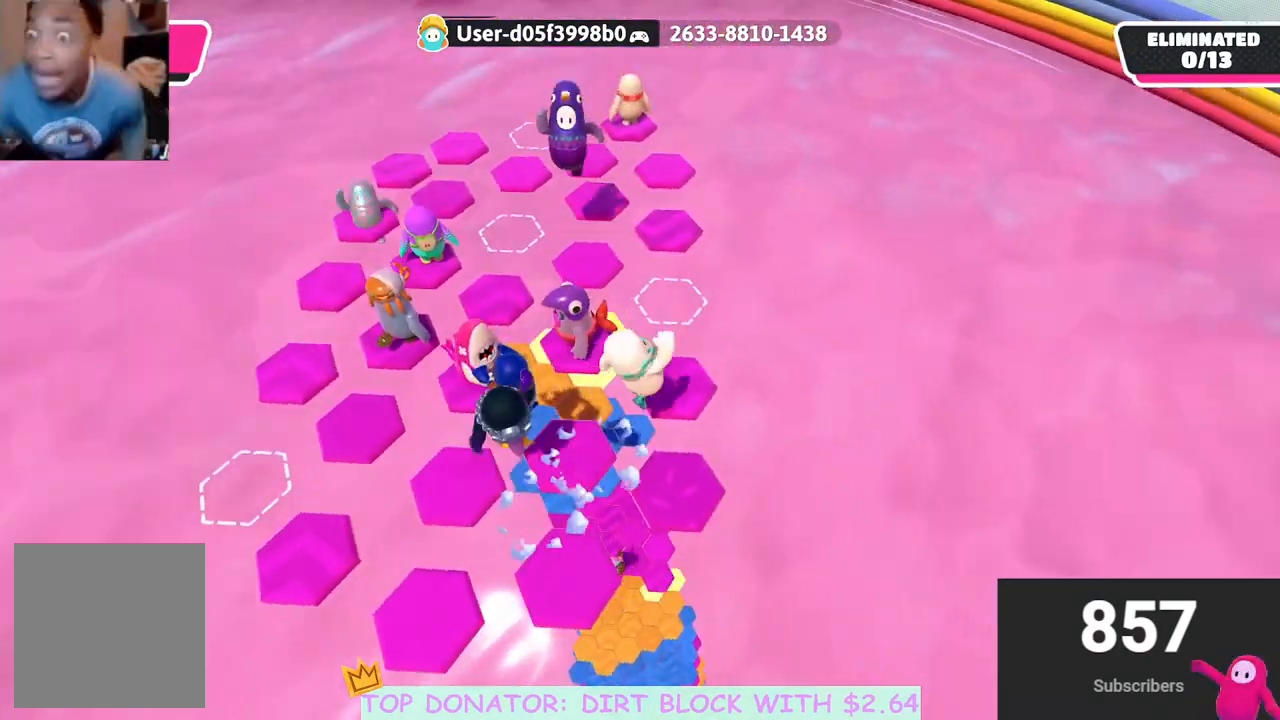
{"buttons": [], "left_stick": "up", "right_stick": "center", "events": [[67, "left_stick", "center"], [133, "left_stick", "up-left"], [150, "right_stick", "left"], [300, "right_stick", "center"], [317, "left_stick", "up"], [417, "right_stick", "down-left"], [500, "right_stick", "center"]]}
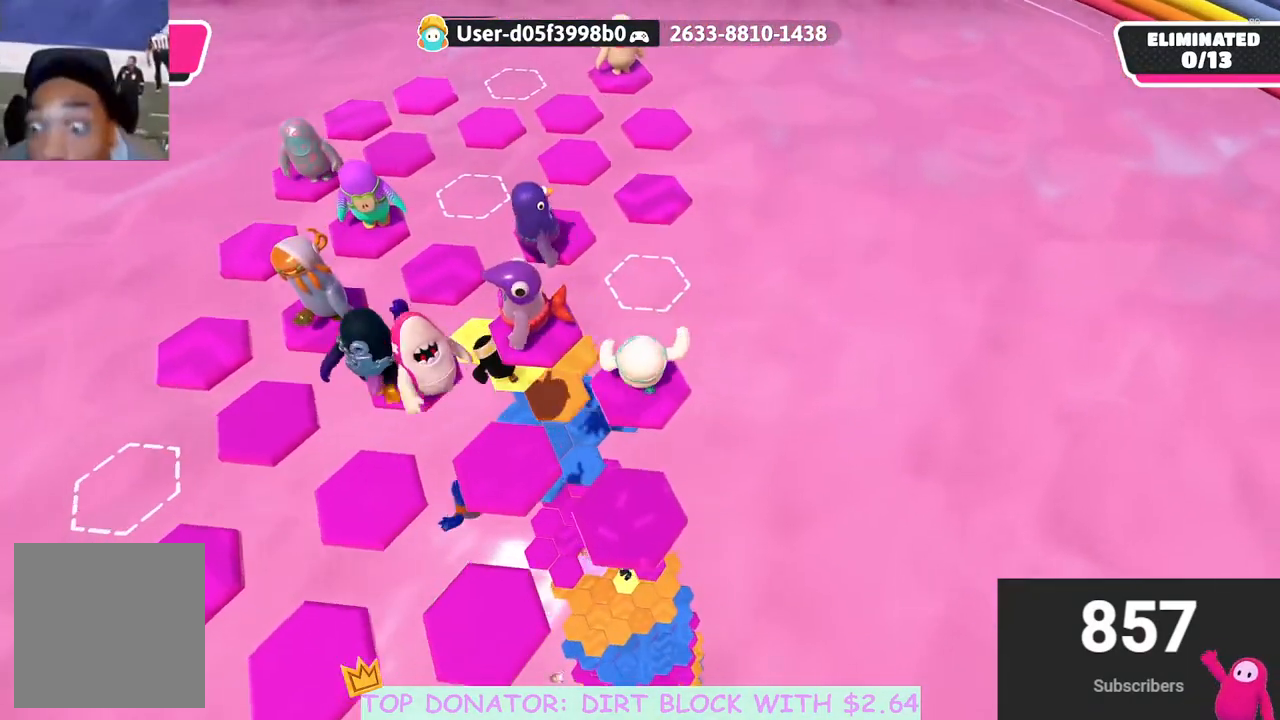
{"buttons": [], "left_stick": "up", "right_stick": "center", "events": [[200, "A", "down"], [333, "A", "up"]]}
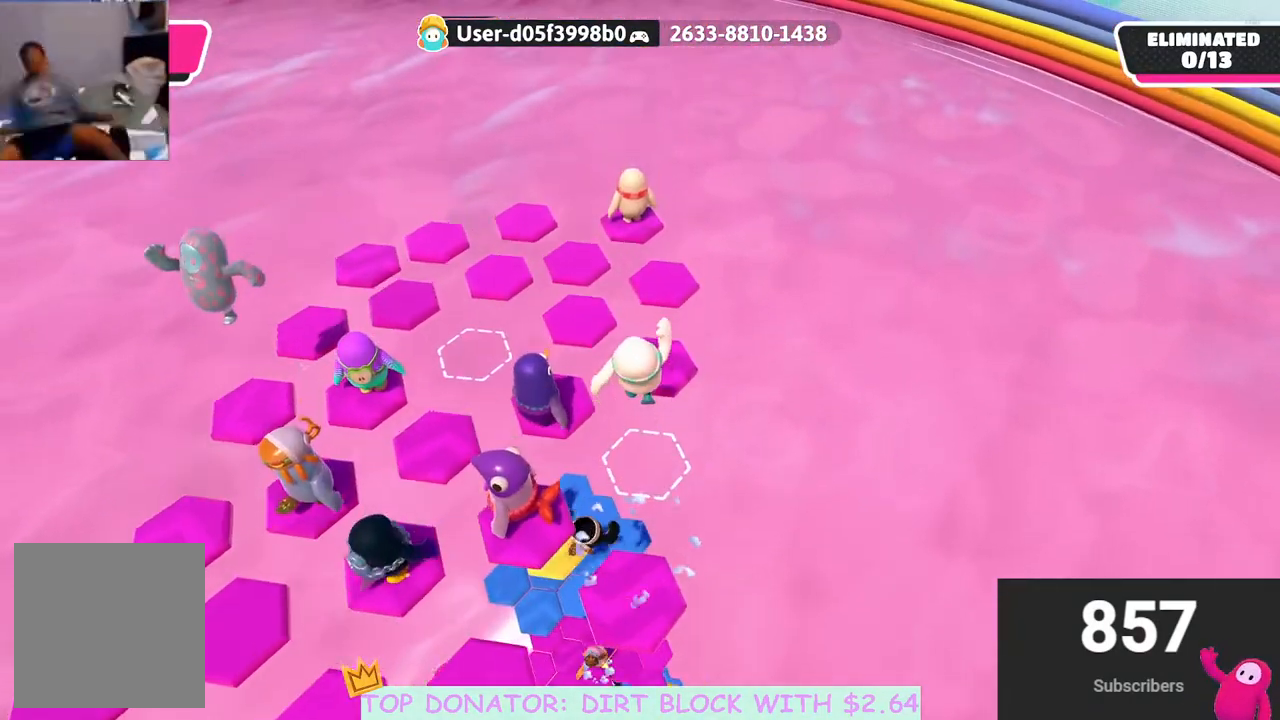
{"buttons": ["A"], "left_stick": "up-right", "right_stick": "center", "events": [[50, "right_stick", "left"], [133, "left_stick", "right"], [217, "left_stick", "down"], [267, "left_stick", "center"], [367, "right_stick", "center"], [417, "left_stick", "up-right"], [467, "A", "down"]]}
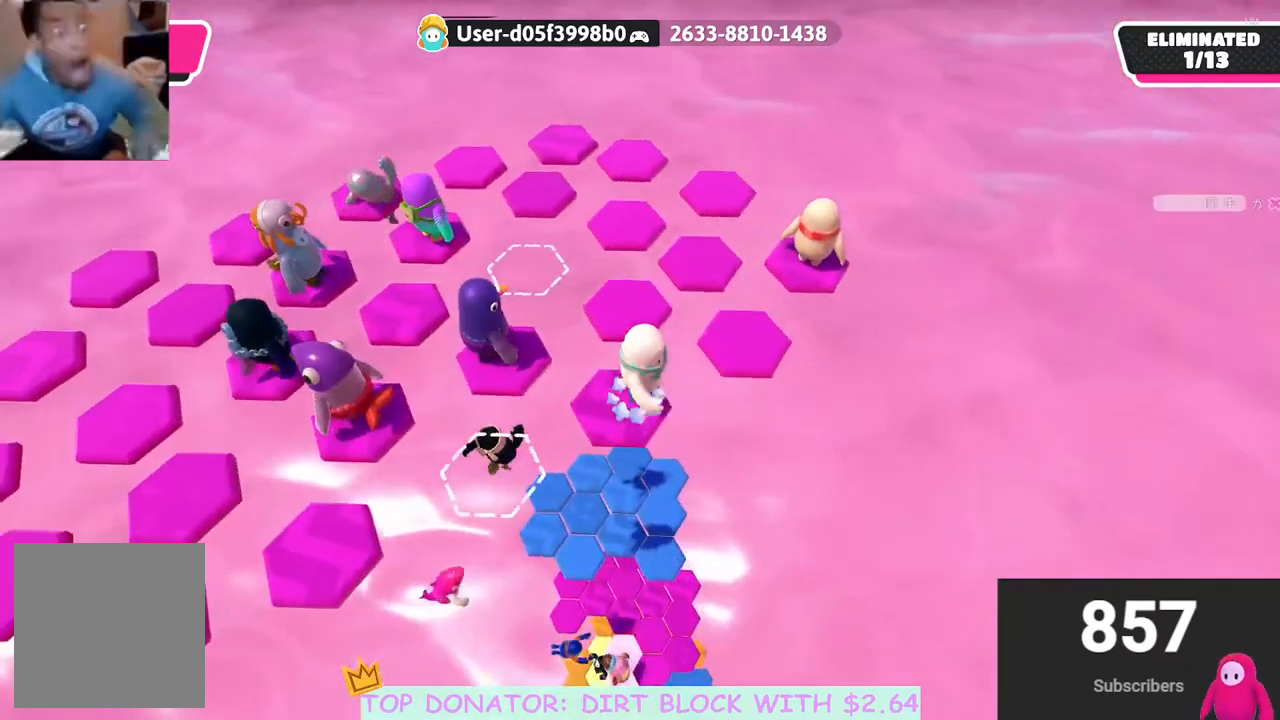
{"buttons": [], "left_stick": "center", "right_stick": "up-left", "events": [[117, "A", "up"], [267, "left_stick", "center"], [267, "right_stick", "left"], [467, "right_stick", "up-left"]]}
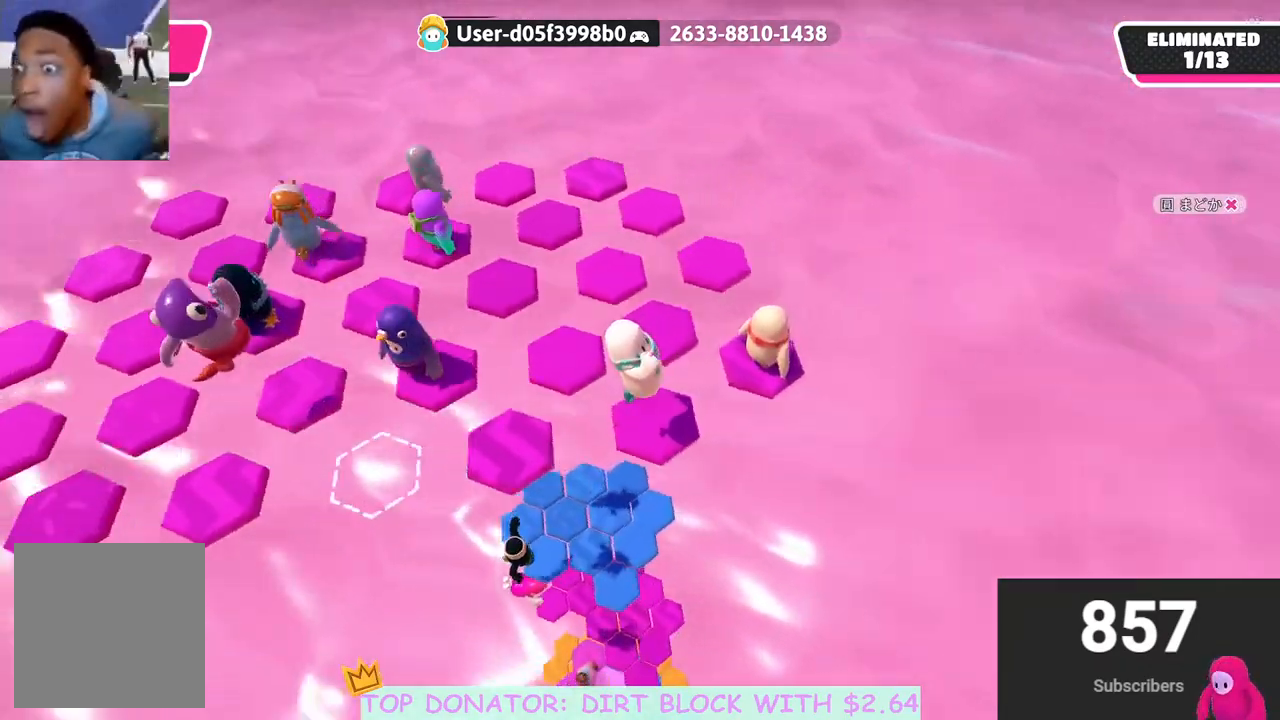
{"buttons": [], "left_stick": "center", "right_stick": "center", "events": [[33, "left_stick", "left"], [150, "left_stick", "center"], [183, "right_stick", "center"]]}
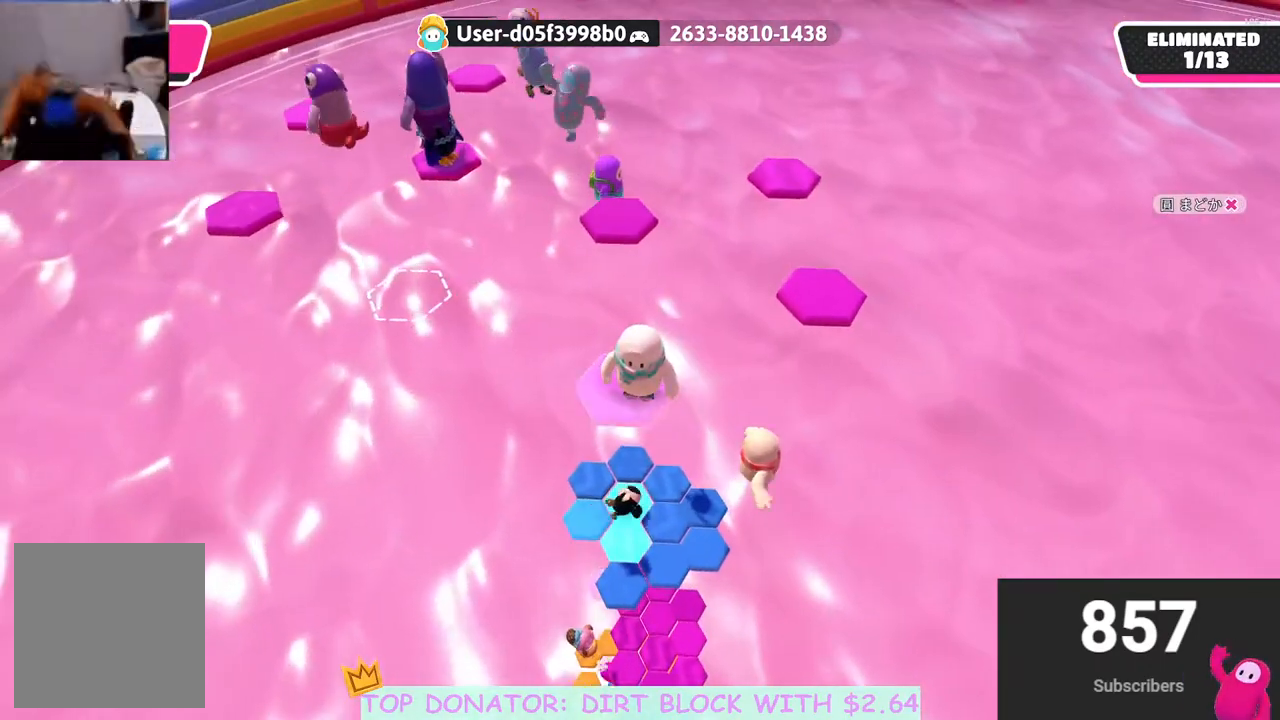
{"buttons": [], "left_stick": "up-right", "right_stick": "center", "events": [[167, "left_stick", "left"], [250, "left_stick", "up-right"], [250, "right_stick", "up-right"], [350, "right_stick", "center"]]}
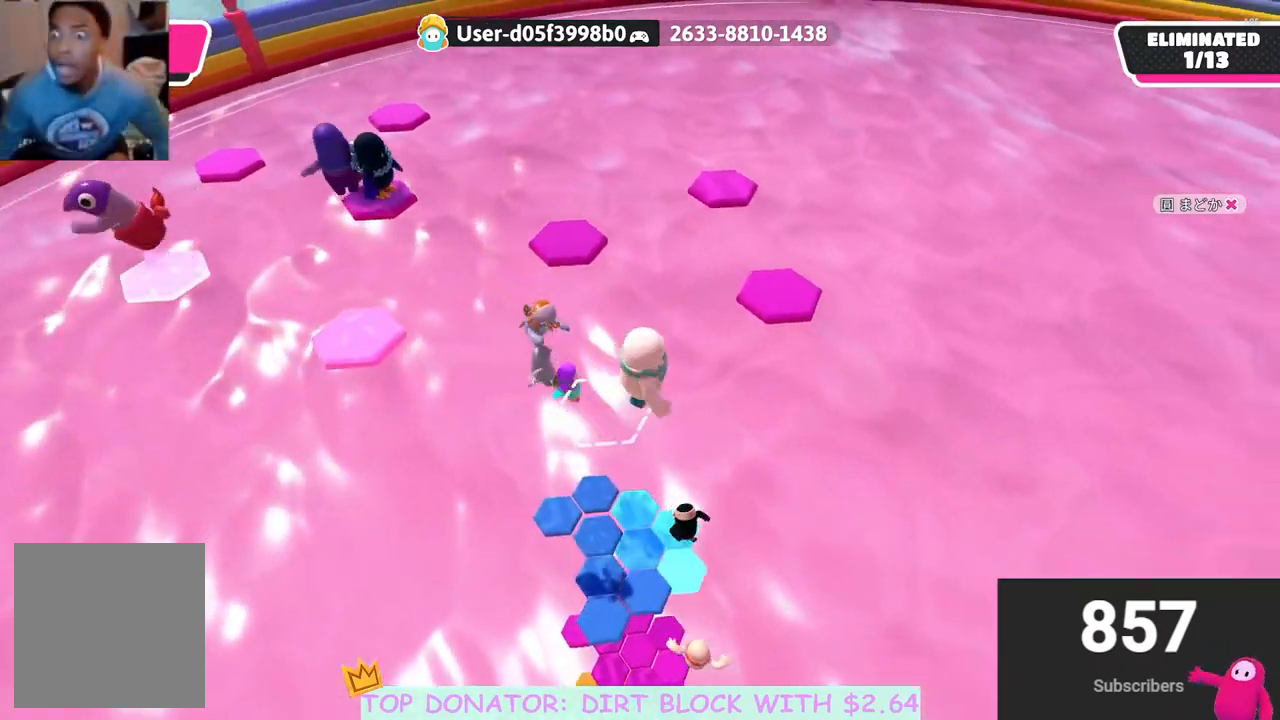
{"buttons": [], "left_stick": "up", "right_stick": "center", "events": [[17, "A", "down"], [317, "A", "up"], [333, "left_stick", "up"]]}
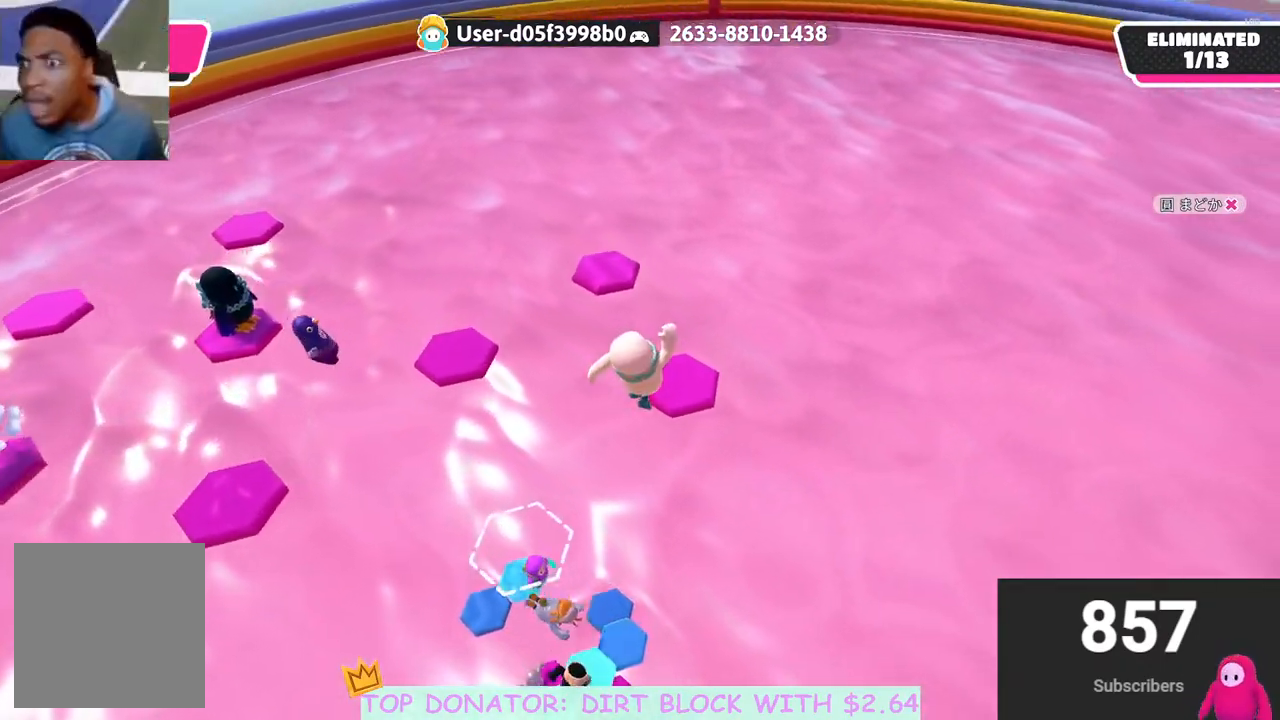
{"buttons": [], "left_stick": "down-right", "right_stick": "down-left", "events": [[450, "left_stick", "right"], [450, "right_stick", "down-left"], [500, "left_stick", "down-right"]]}
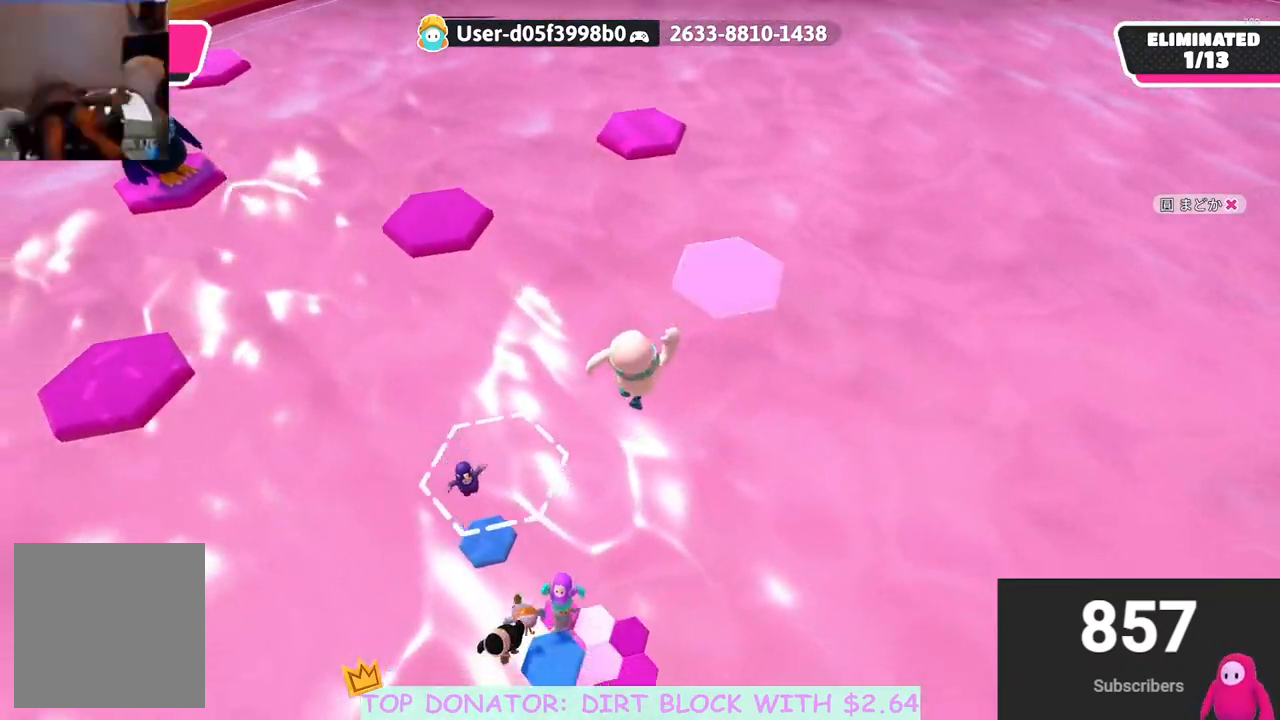
{"buttons": [], "left_stick": "down", "right_stick": "center", "events": [[17, "left_stick", "right"], [50, "left_stick", "down-left"], [133, "right_stick", "center"], [183, "left_stick", "up-left"], [300, "left_stick", "left"], [500, "left_stick", "down"]]}
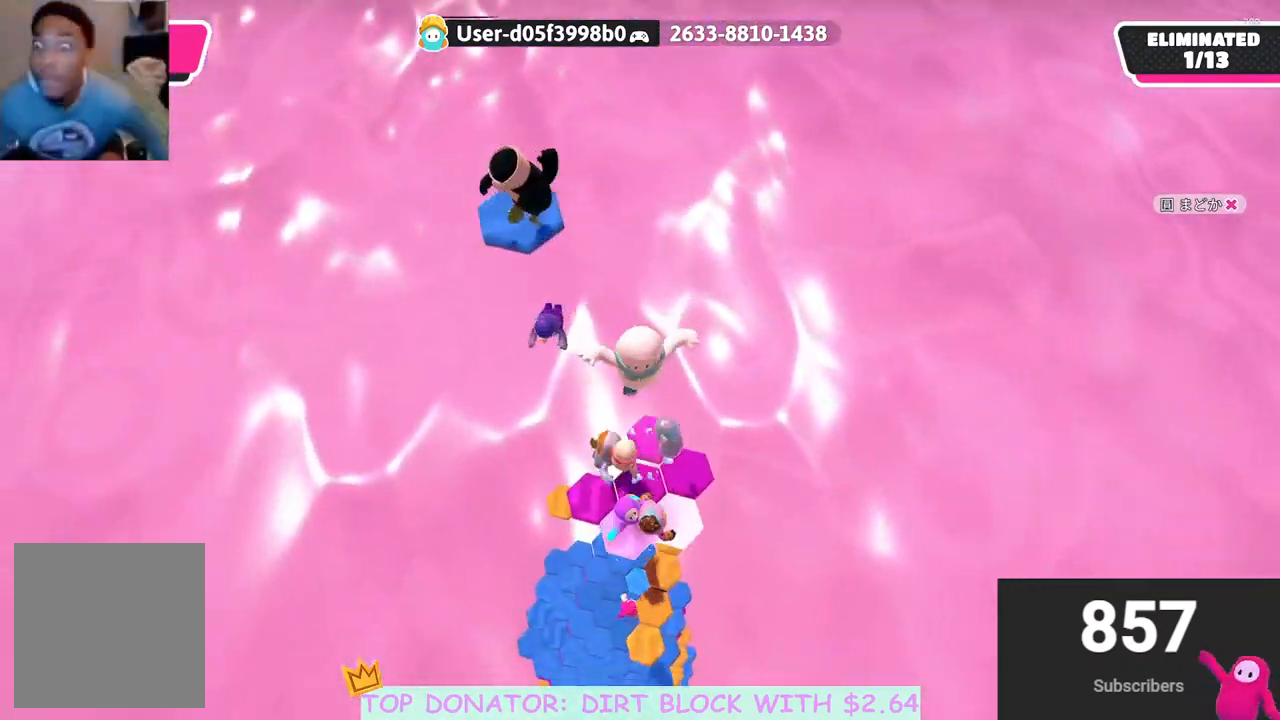
{"buttons": ["A"], "left_stick": "up-left", "right_stick": "center", "events": [[33, "left_stick", "right"], [150, "left_stick", "up"], [217, "left_stick", "up-left"], [350, "A", "down"]]}
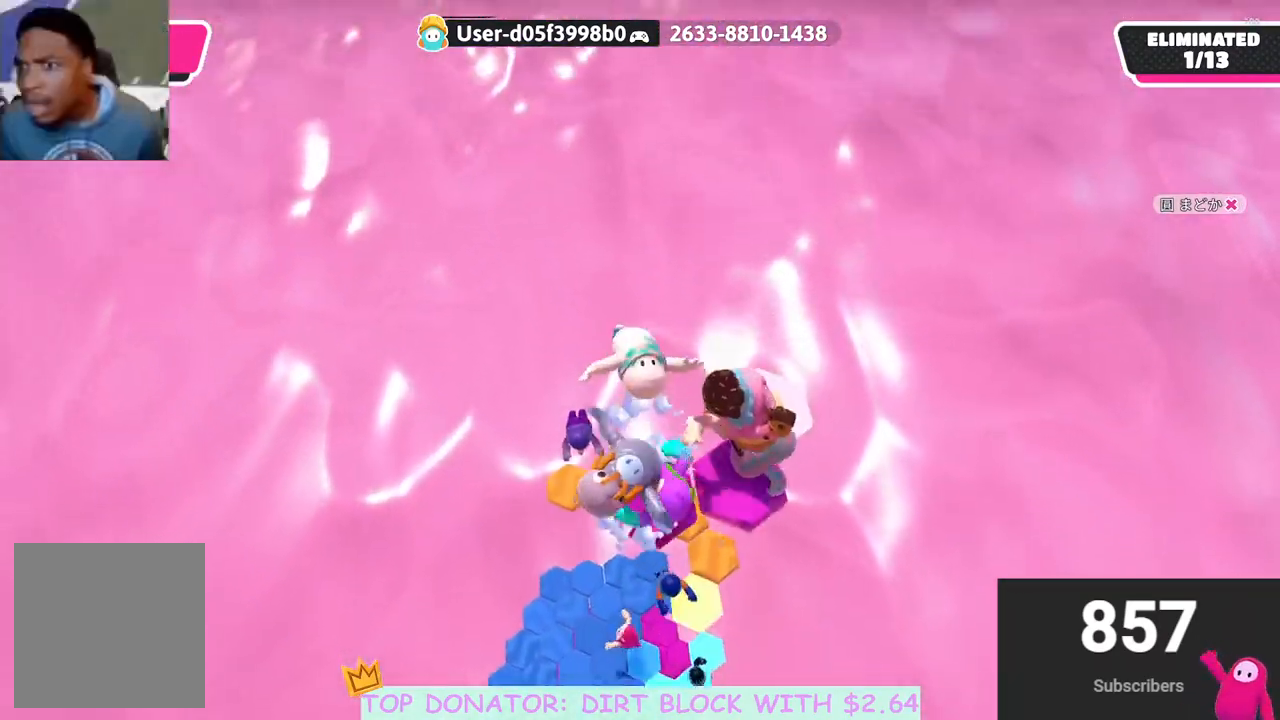
{"buttons": [], "left_stick": "right", "right_stick": "down-right", "events": [[33, "A", "up"], [217, "right_stick", "down-right"], [400, "left_stick", "up-right"], [483, "left_stick", "right"]]}
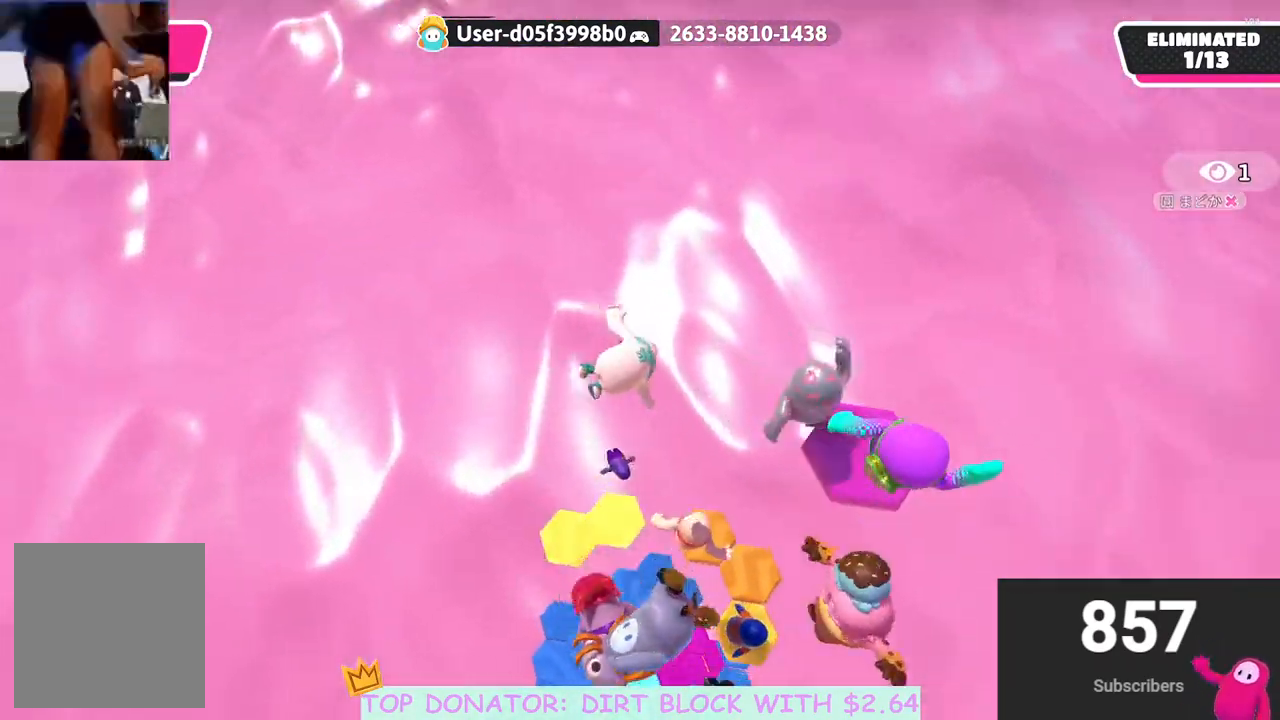
{"buttons": [], "left_stick": "down", "right_stick": "right", "events": [[183, "right_stick", "center"], [217, "left_stick", "down"], [400, "right_stick", "right"]]}
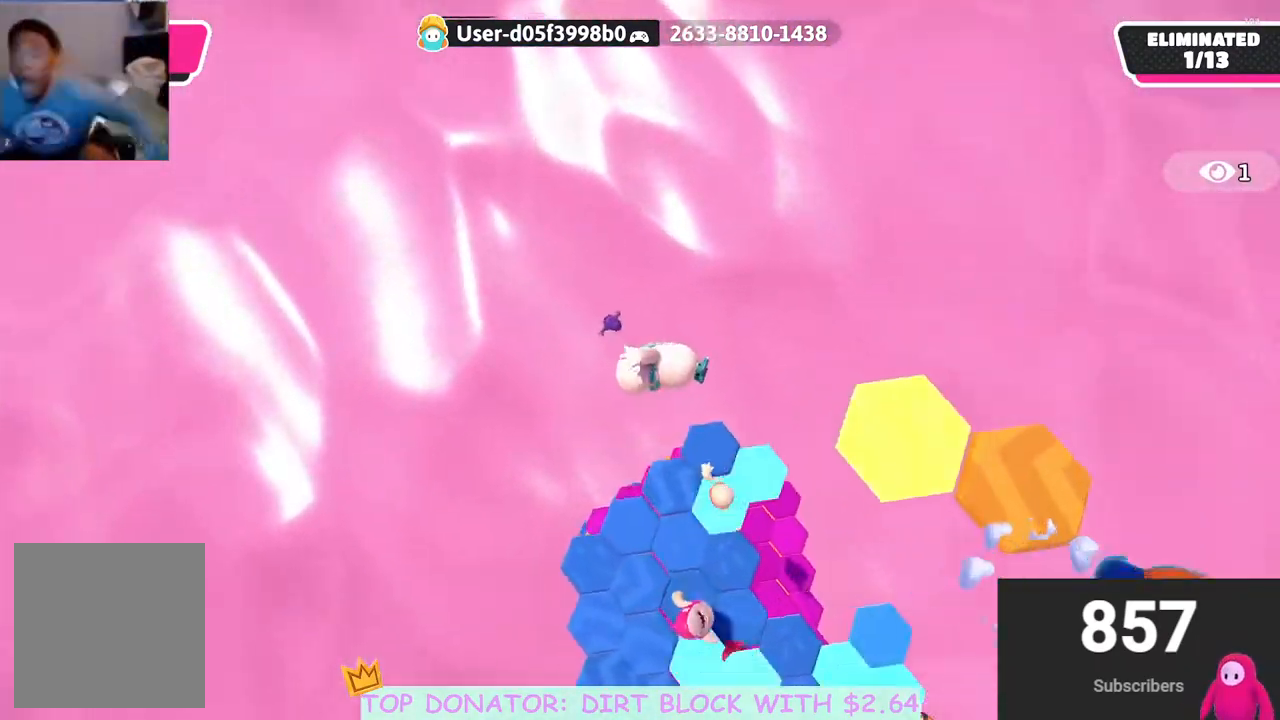
{"buttons": [], "left_stick": "right", "right_stick": "center", "events": [[167, "right_stick", "up-right"], [250, "left_stick", "down-right"], [400, "right_stick", "center"], [417, "left_stick", "right"]]}